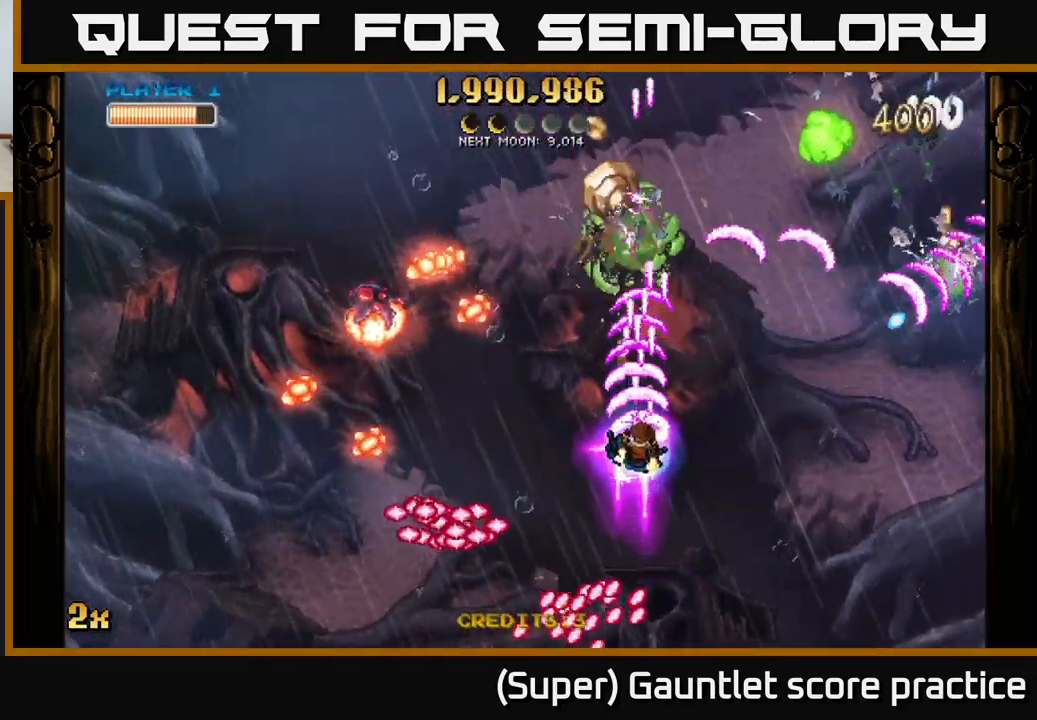
Gameplay with a controller (Xbox layout); each line is a JSON object with the inputs held at the frame after it. "events" lists button and stick changes between this image and that frame as [ms after this image, input, new state], when the widget could be followed in between. Not read: L3 right_stick.
{"buttons": ["A", "X"], "left_stick": "up-left", "events": [[67, "left_stick", "down"], [167, "left_stick", "down-right"], [317, "left_stick", "down-left"], [367, "X", "down"], [401, "left_stick", "up-left"]]}
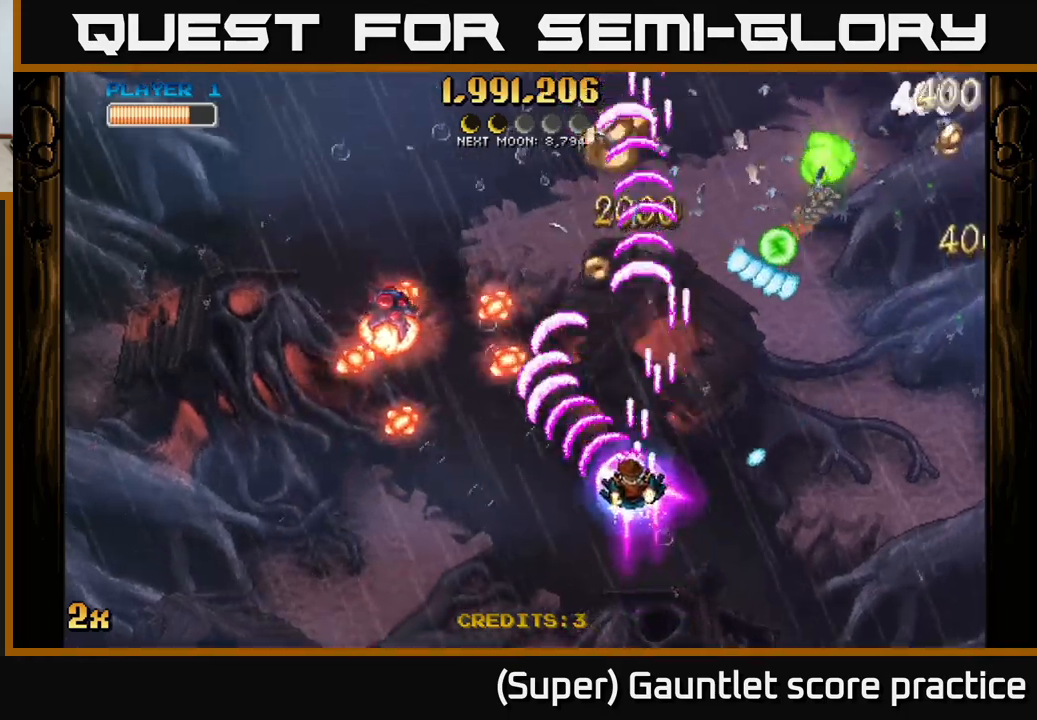
{"buttons": ["A"], "left_stick": "left", "events": [[17, "X", "up"], [50, "left_stick", "down-left"], [450, "left_stick", "left"]]}
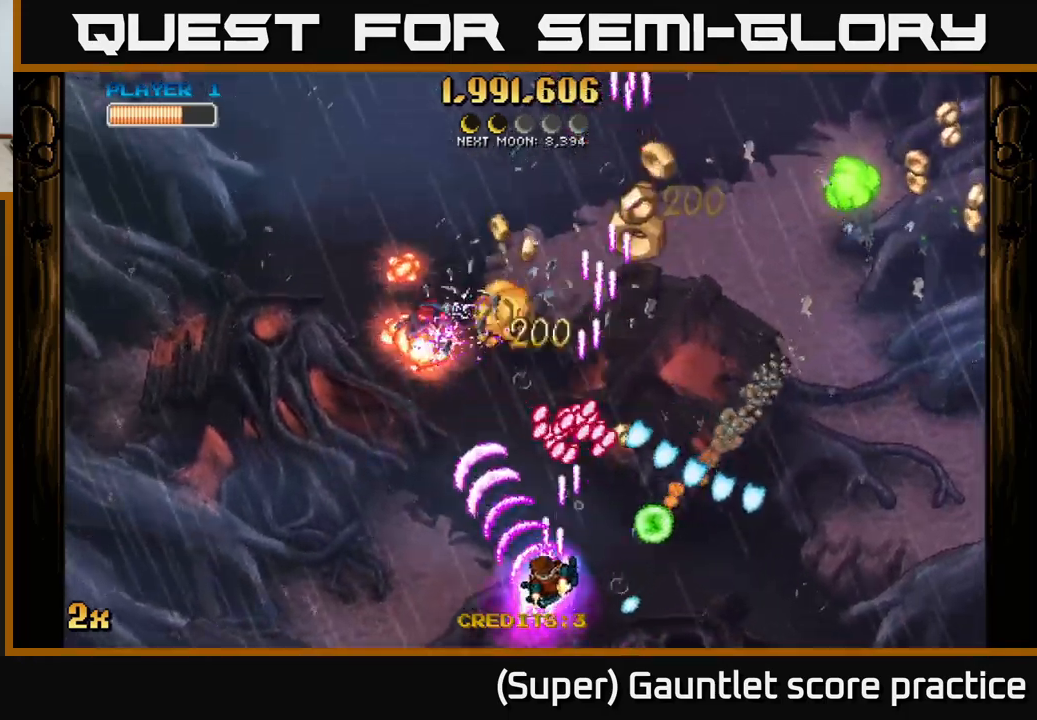
{"buttons": ["A"], "left_stick": "right", "events": [[17, "left_stick", "up-left"], [333, "left_stick", "up-right"], [400, "left_stick", "right"]]}
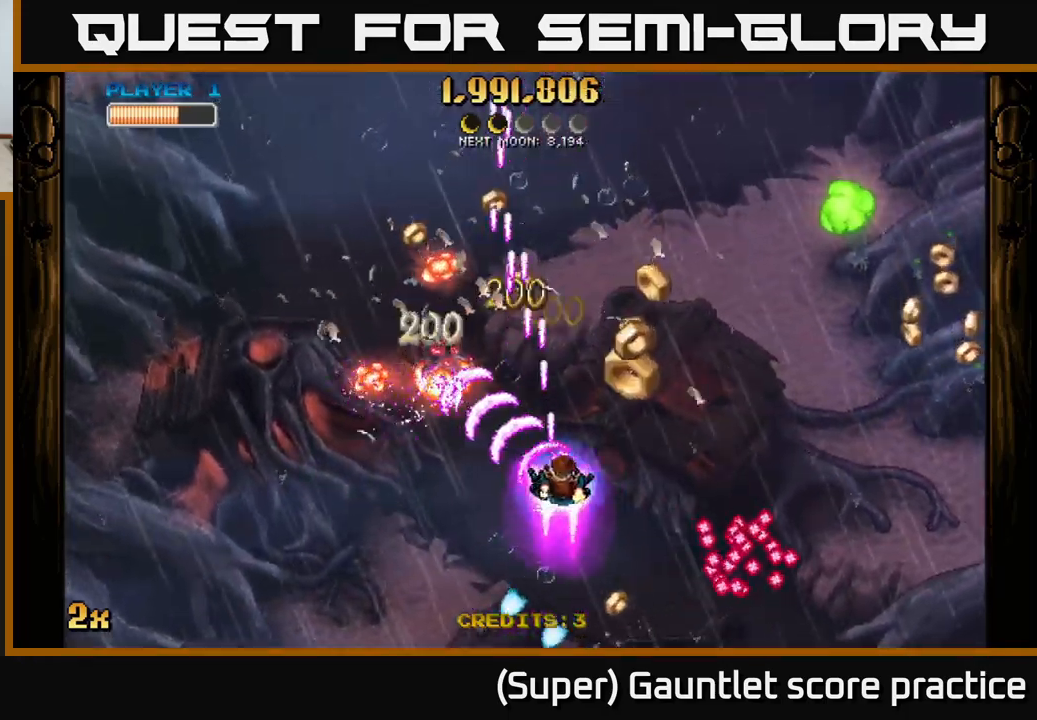
{"buttons": ["A"], "left_stick": "down-right", "events": [[317, "left_stick", "down"], [433, "left_stick", "down-right"]]}
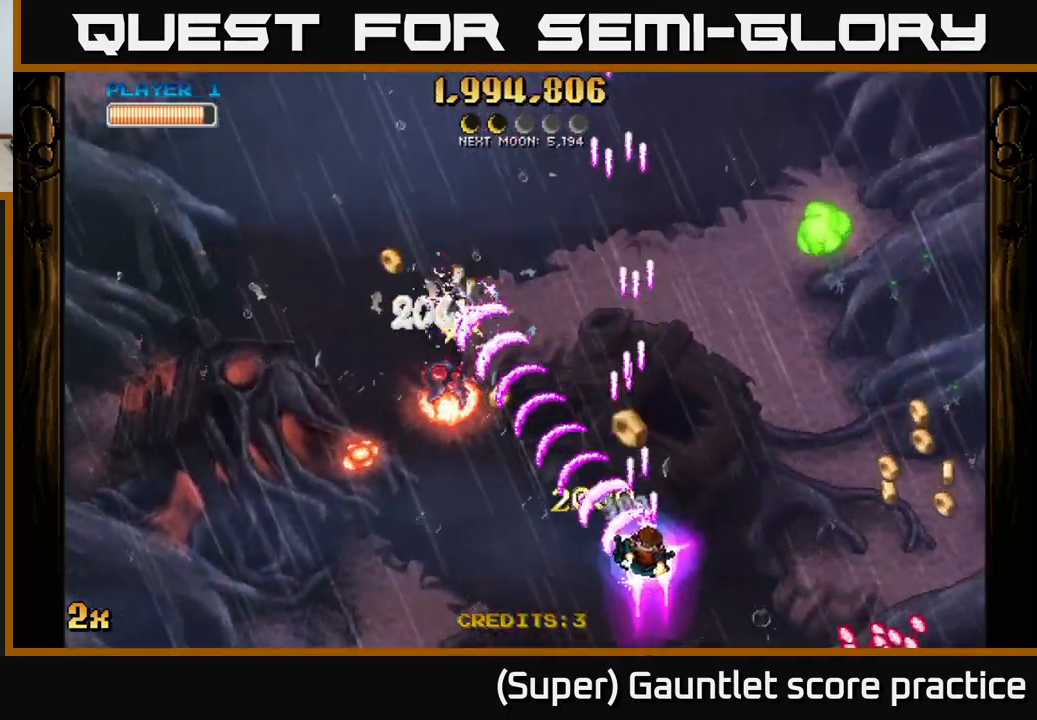
{"buttons": ["A"], "left_stick": "left", "events": [[83, "left_stick", "down-left"], [233, "left_stick", "left"]]}
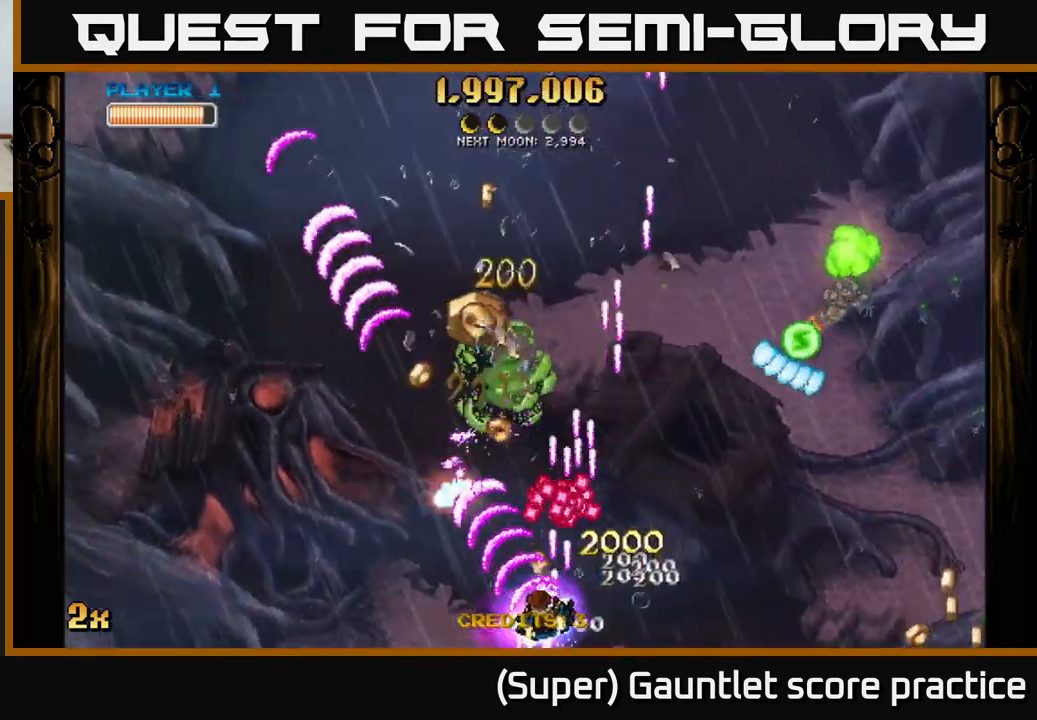
{"buttons": ["A"], "left_stick": "up", "events": [[217, "left_stick", "up-left"], [350, "X", "down"], [367, "left_stick", "up-right"], [483, "X", "up"], [500, "left_stick", "up"]]}
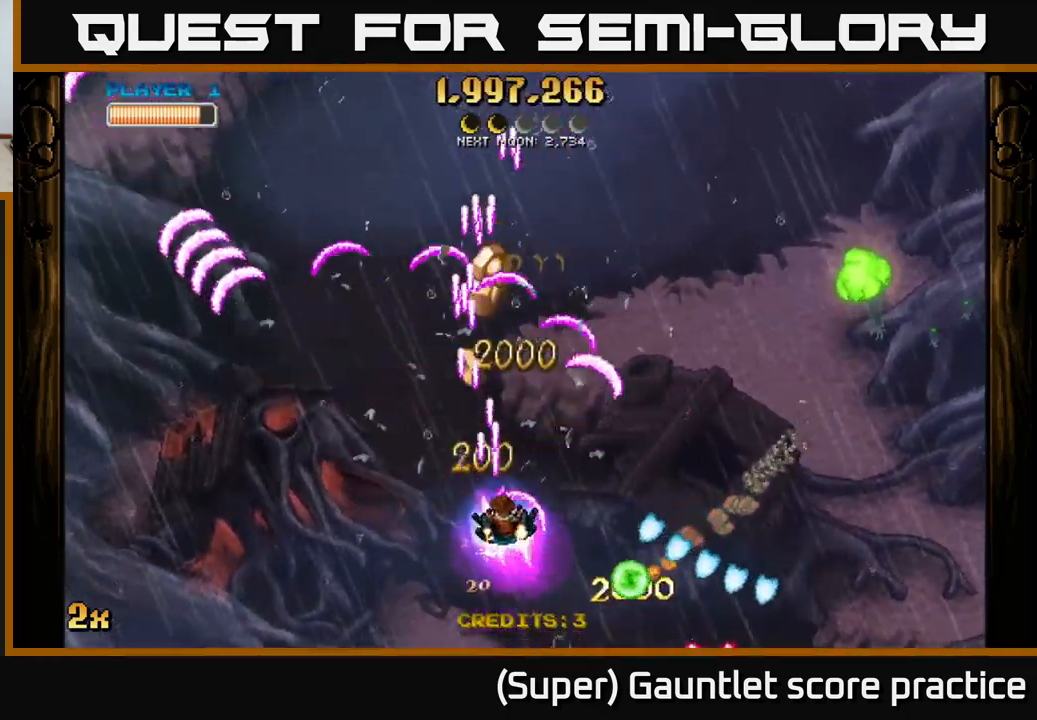
{"buttons": ["A", "X"], "left_stick": "right", "events": [[400, "X", "down"], [433, "left_stick", "right"]]}
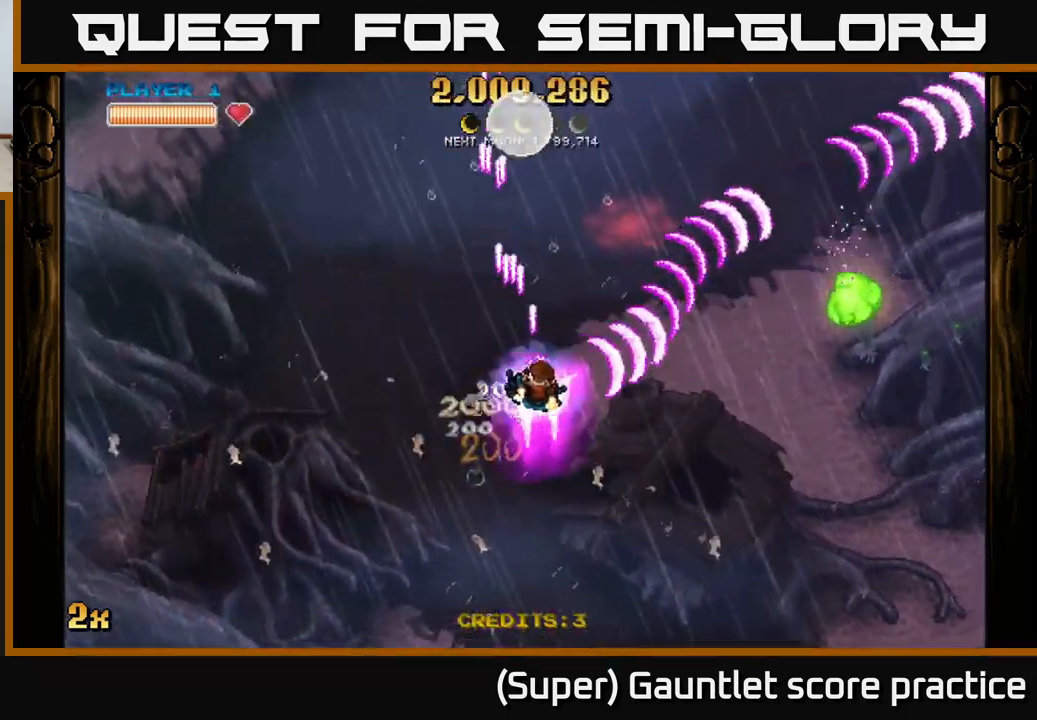
{"buttons": ["A"], "left_stick": "down-right", "events": [[17, "X", "up"], [33, "left_stick", "up-right"], [200, "left_stick", "right"], [300, "left_stick", "down-right"]]}
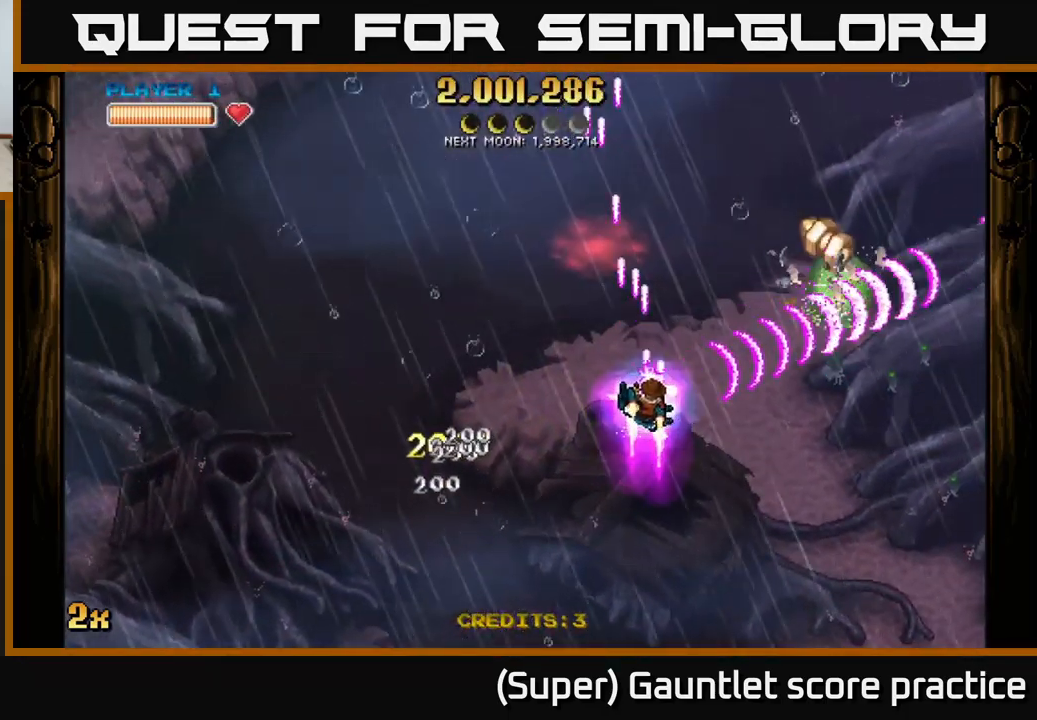
{"buttons": ["A", "X"], "left_stick": "up", "events": [[417, "X", "down"], [417, "left_stick", "up"]]}
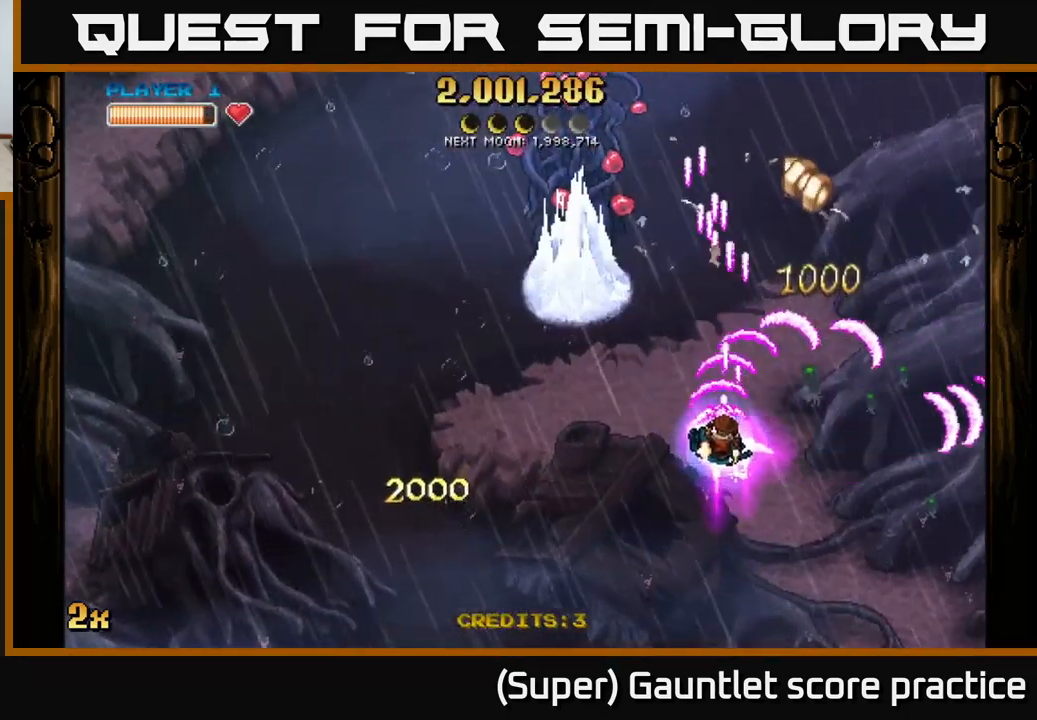
{"buttons": ["A"], "left_stick": "down", "events": [[50, "X", "up"], [283, "left_stick", "down"]]}
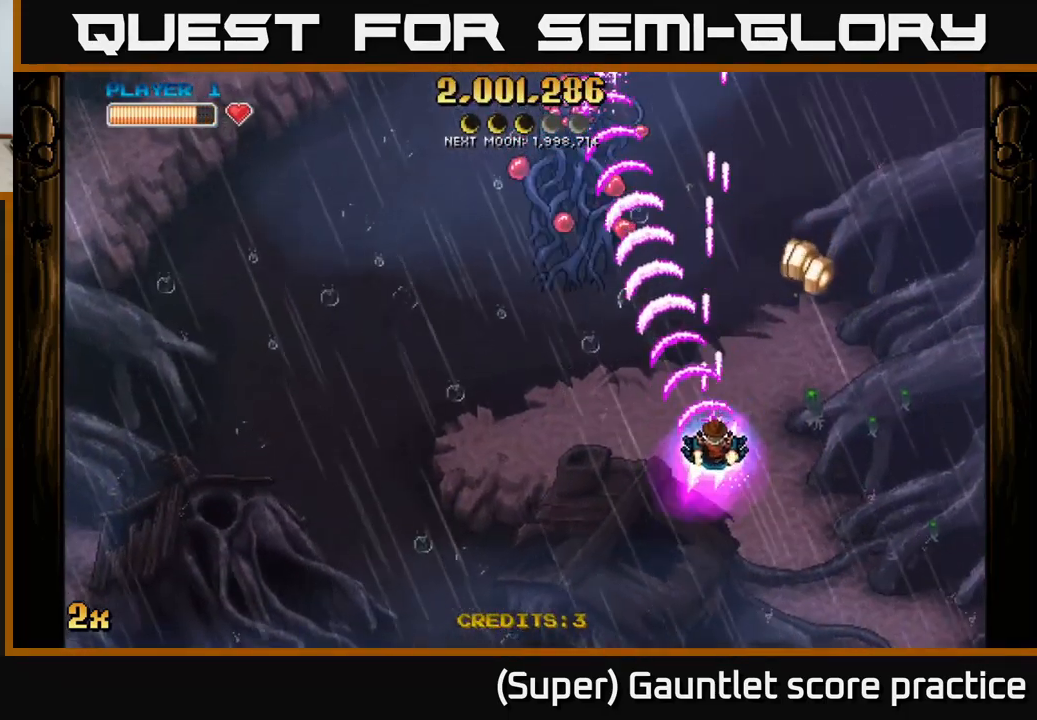
{"buttons": ["A"], "left_stick": "down", "events": []}
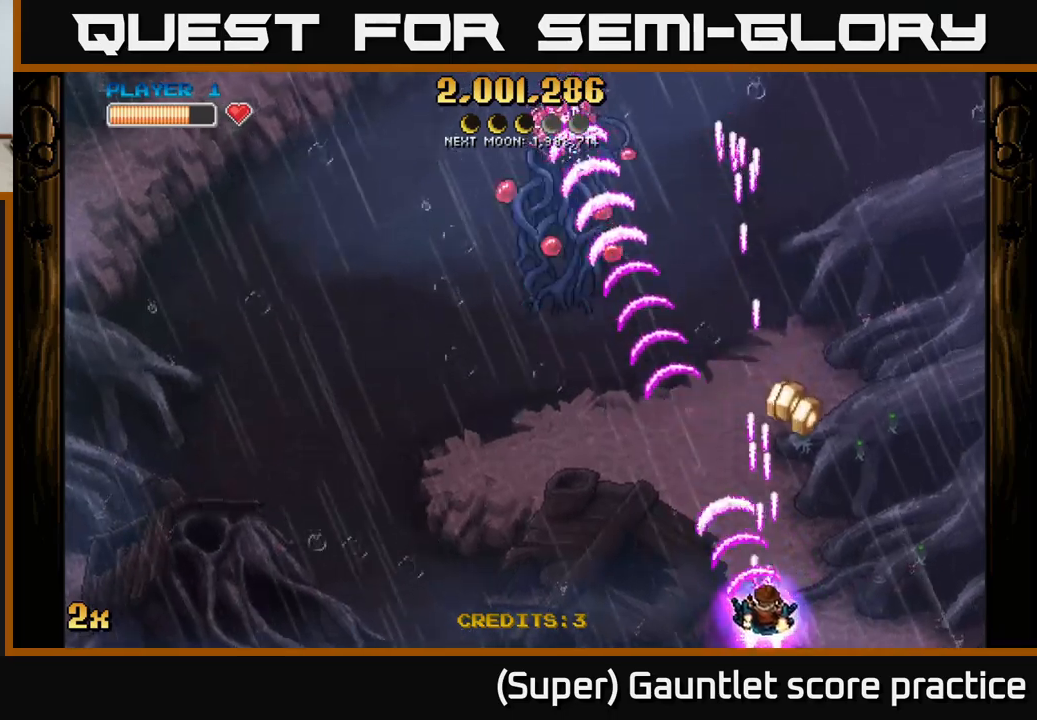
{"buttons": ["A"], "left_stick": "up-left", "events": [[50, "left_stick", "center"], [400, "left_stick", "up-left"]]}
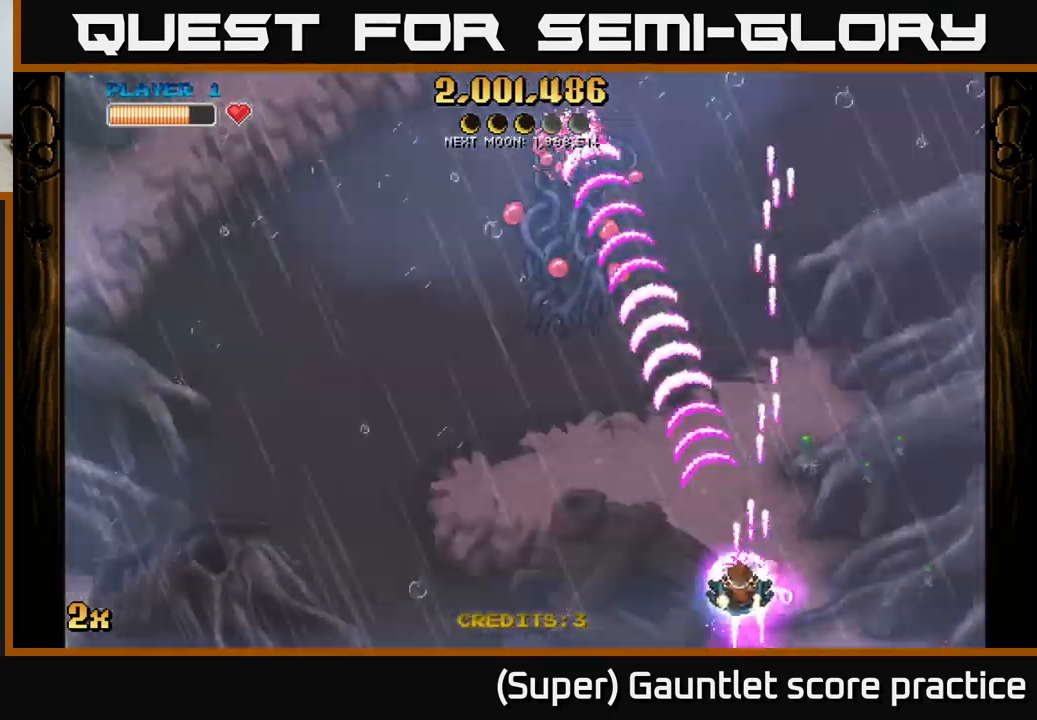
{"buttons": ["A"], "left_stick": "up-left", "events": []}
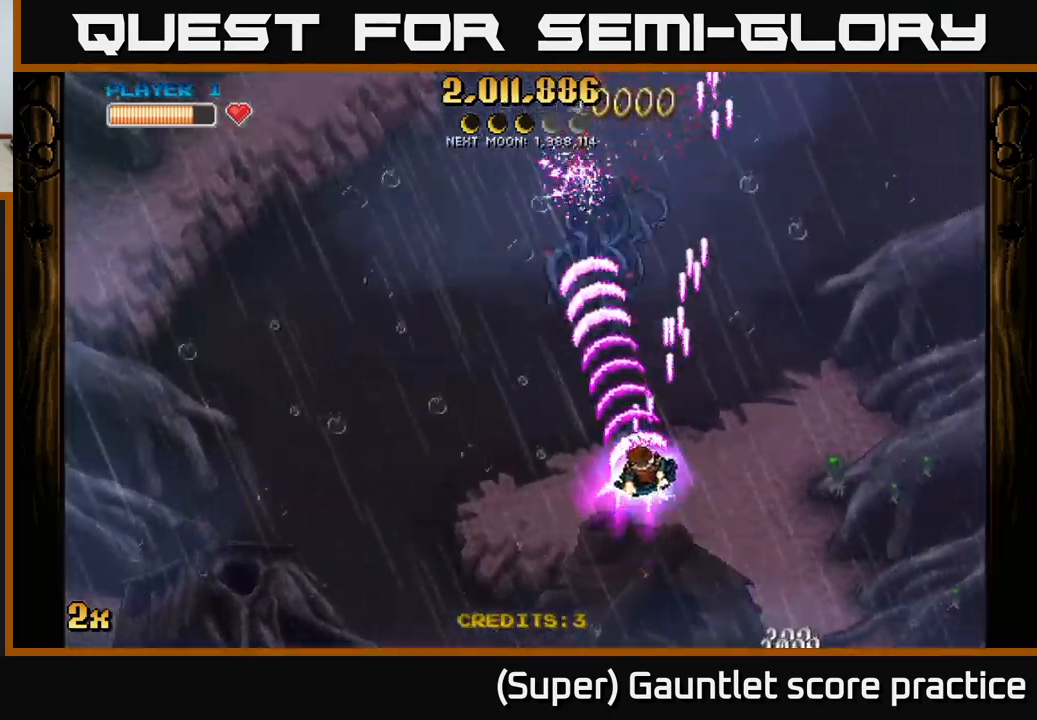
{"buttons": ["A", "X"], "left_stick": "up", "events": [[33, "X", "down"], [117, "X", "up"], [433, "left_stick", "up"], [500, "X", "down"]]}
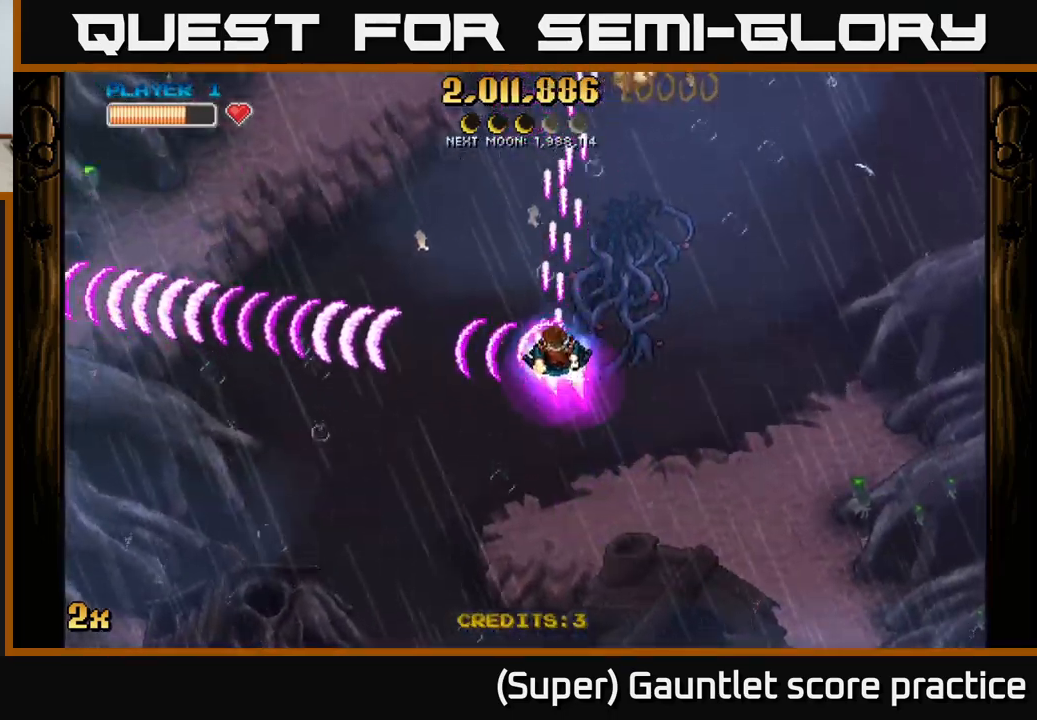
{"buttons": ["A"], "left_stick": "down-right", "events": [[133, "X", "up"], [267, "left_stick", "down-right"]]}
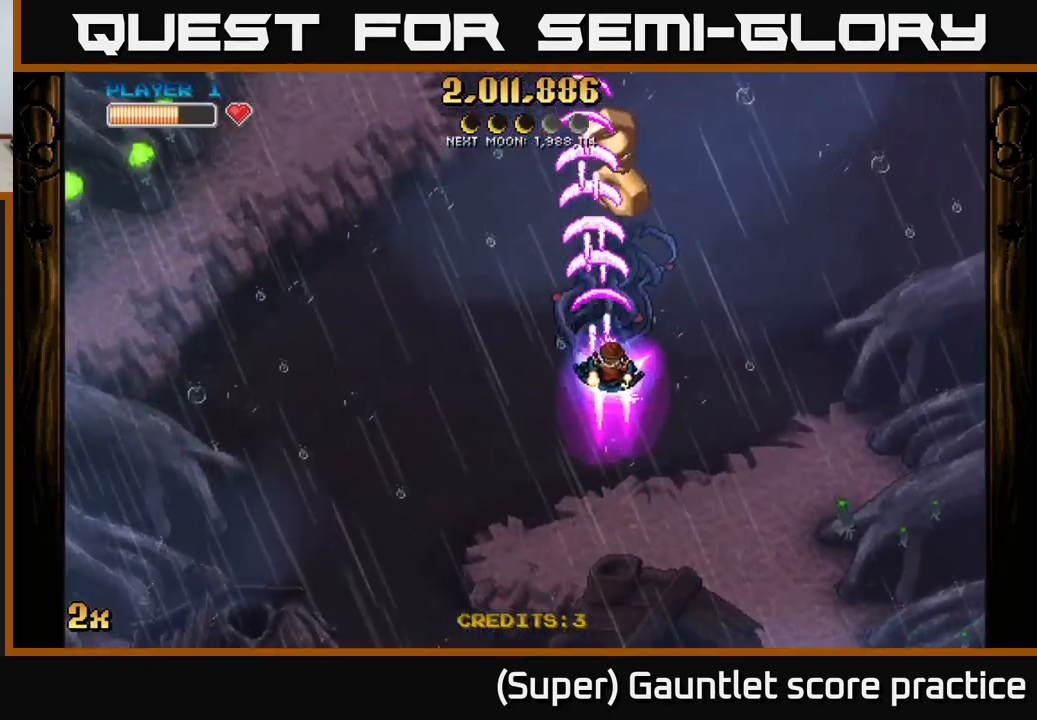
{"buttons": ["A", "X"], "left_stick": "left", "events": [[250, "left_stick", "up"], [450, "X", "down"], [450, "left_stick", "left"]]}
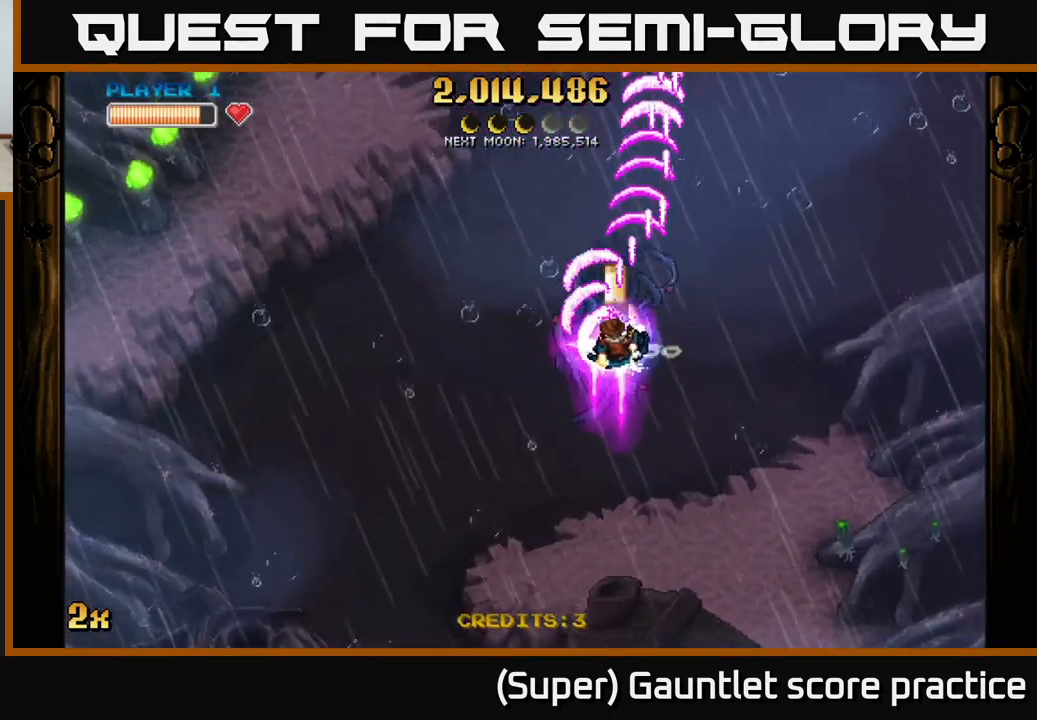
{"buttons": ["A"], "left_stick": "up", "events": [[83, "X", "up"], [200, "left_stick", "up-left"], [317, "left_stick", "up"]]}
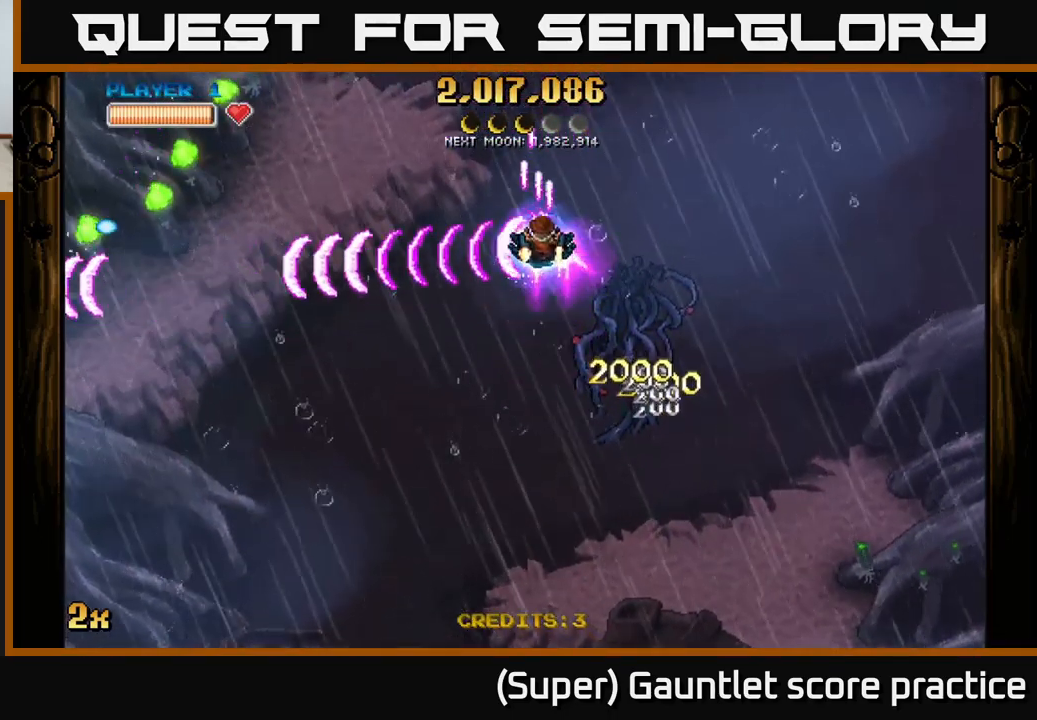
{"buttons": ["A", "X"], "left_stick": "left", "events": [[133, "left_stick", "down"], [417, "left_stick", "up-left"], [433, "X", "down"], [500, "left_stick", "left"]]}
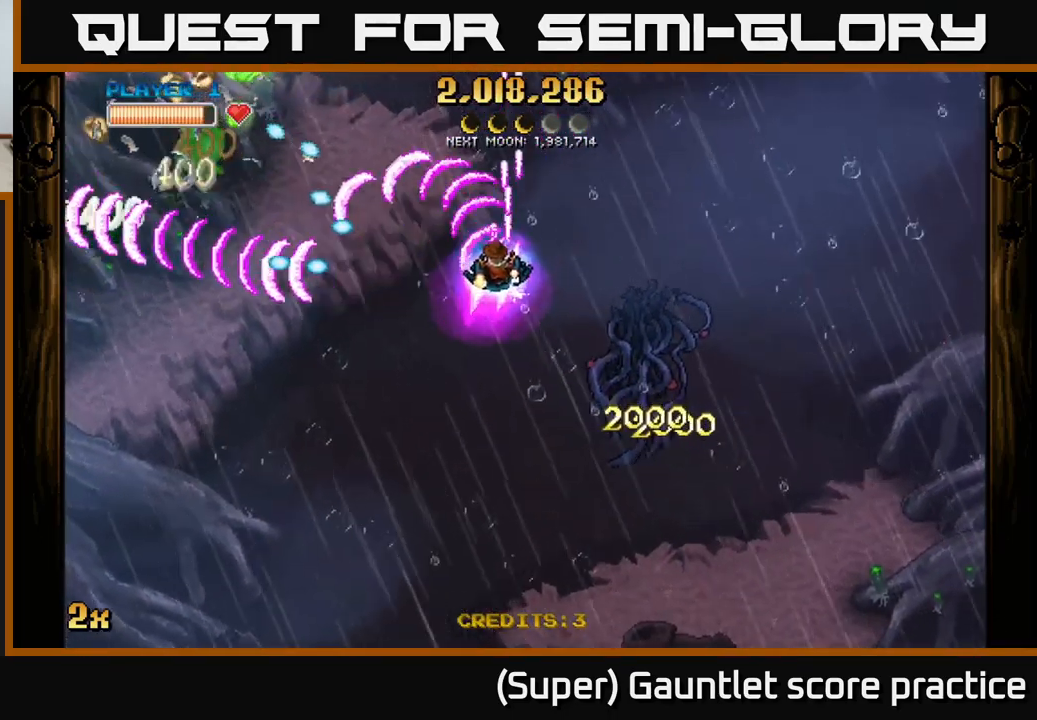
{"buttons": ["A"], "left_stick": "down-left", "events": [[17, "X", "up"], [17, "left_stick", "down-left"], [83, "left_stick", "down"], [233, "left_stick", "down-left"]]}
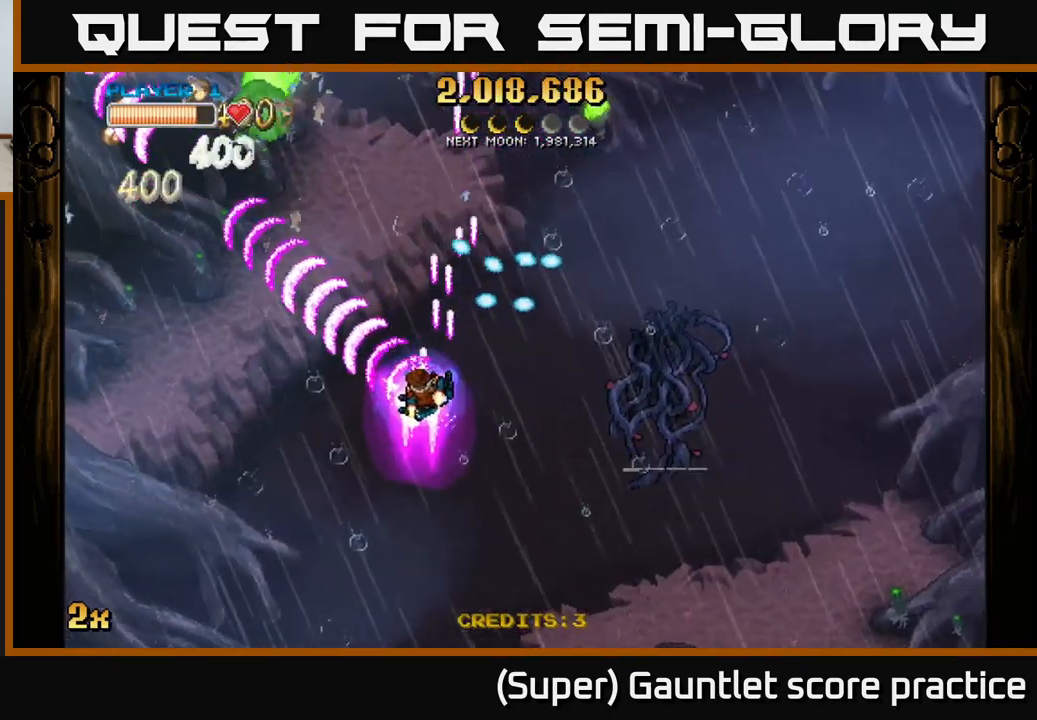
{"buttons": ["A"], "left_stick": "down", "events": [[67, "X", "down"], [67, "left_stick", "up"], [217, "X", "up"], [267, "left_stick", "left"], [367, "left_stick", "down"]]}
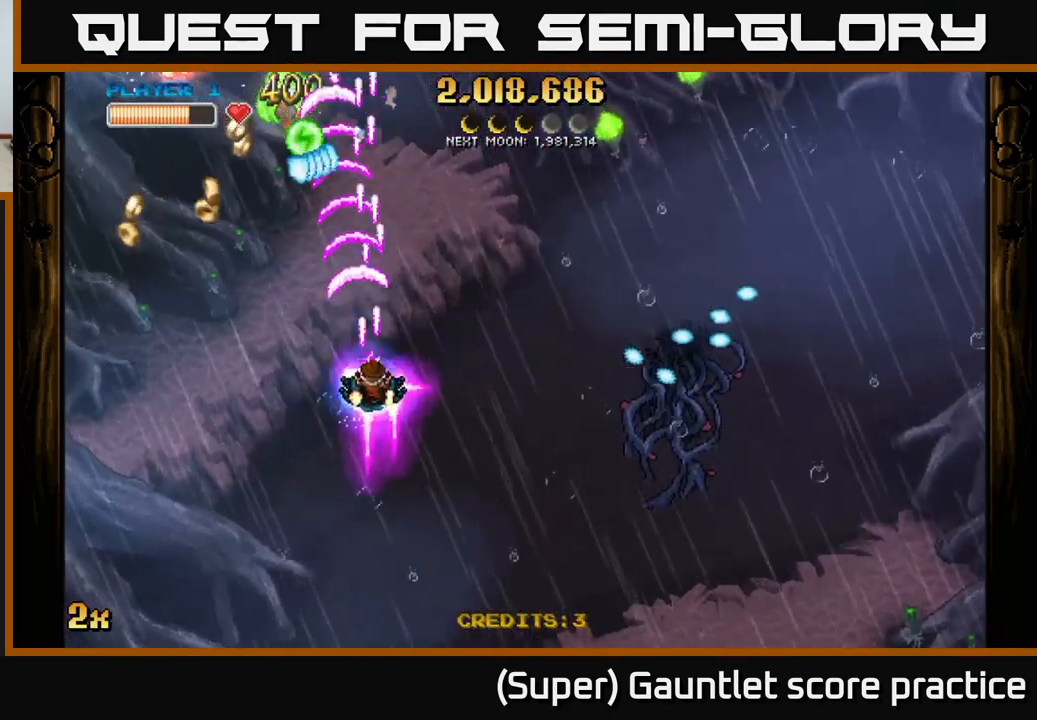
{"buttons": ["A"], "left_stick": "down", "events": [[100, "left_stick", "down-left"], [367, "left_stick", "down"]]}
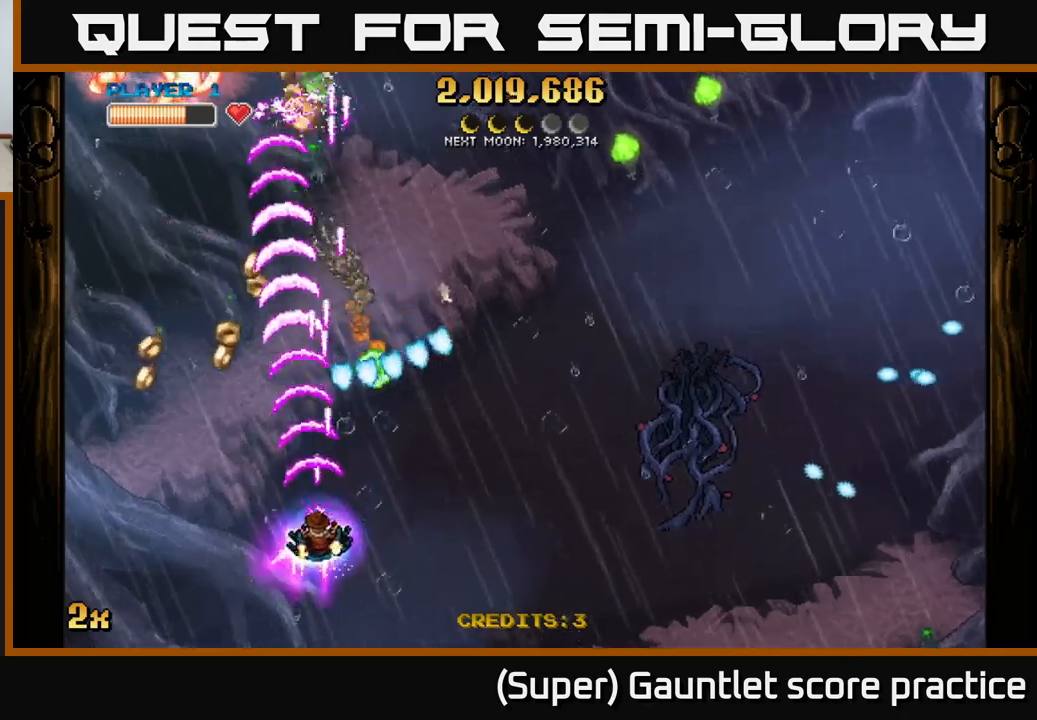
{"buttons": ["A"], "left_stick": "up-left", "events": [[17, "left_stick", "down-left"], [150, "left_stick", "left"], [267, "left_stick", "up-left"]]}
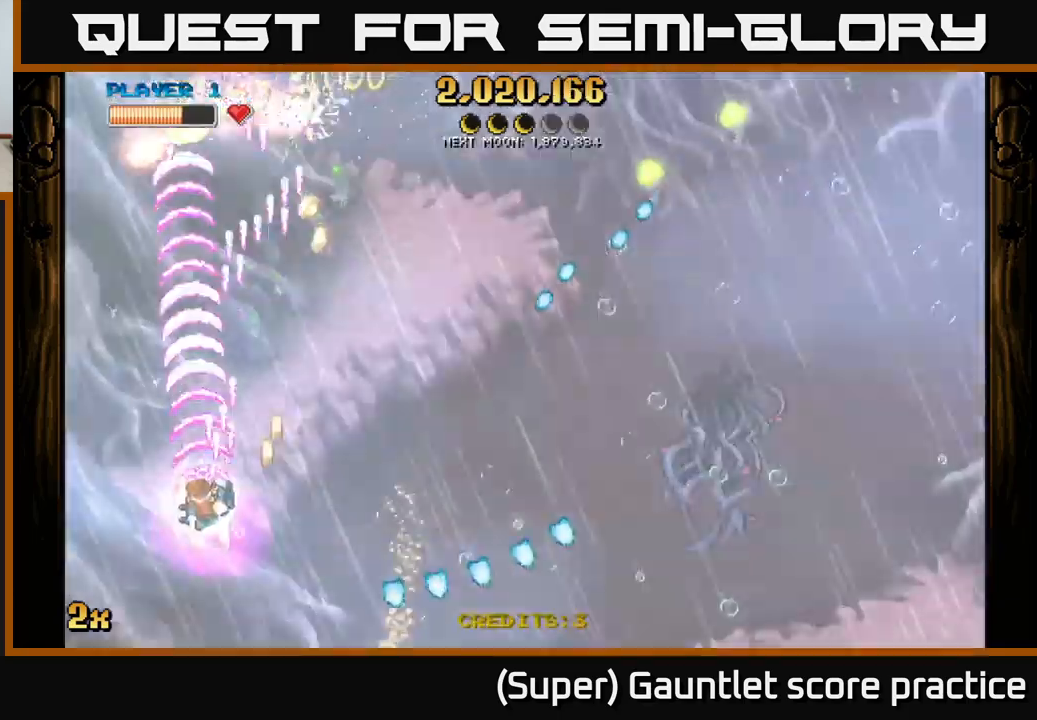
{"buttons": ["A"], "left_stick": "up-right", "events": [[84, "left_stick", "down-right"], [267, "left_stick", "up-right"]]}
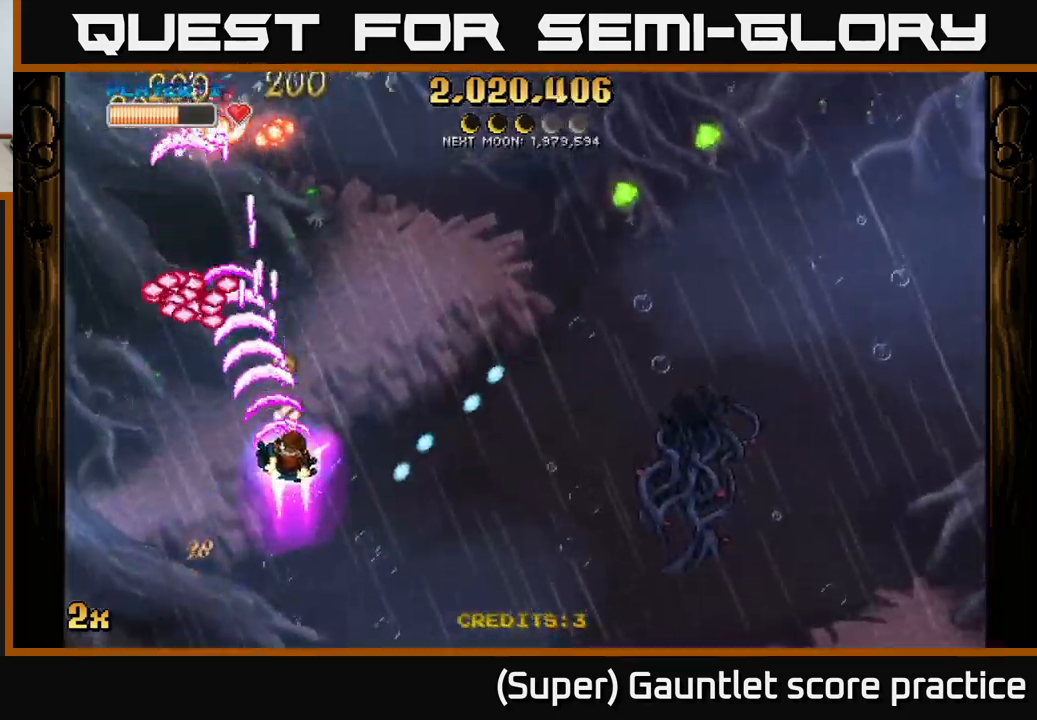
{"buttons": ["A"], "left_stick": "down-left", "events": [[367, "left_stick", "down-left"]]}
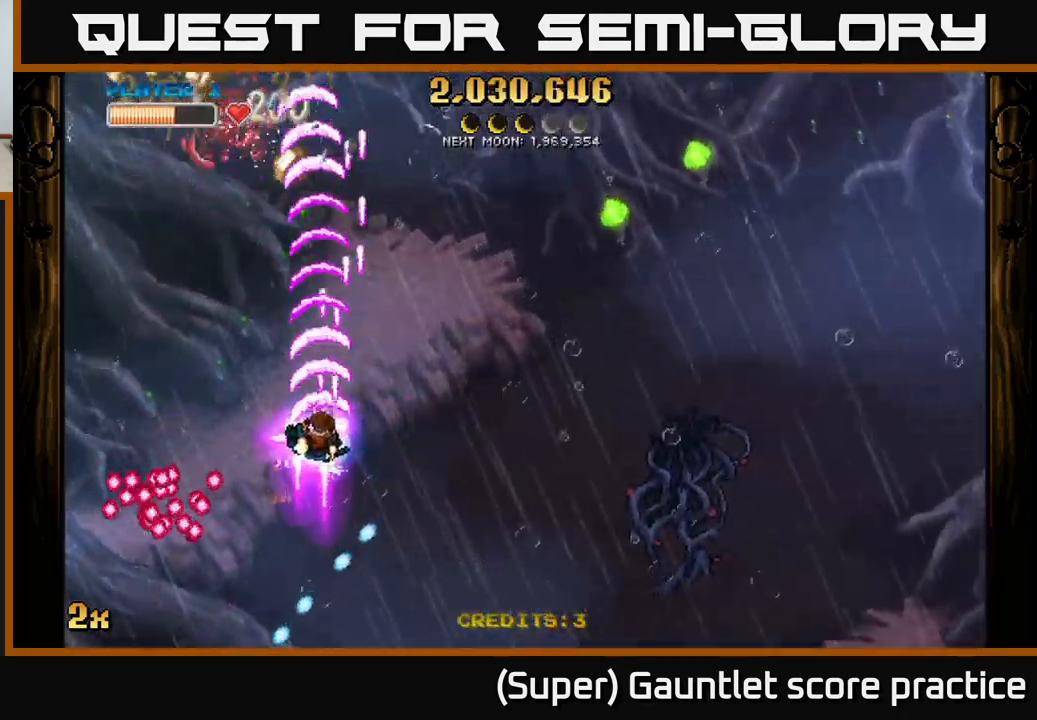
{"buttons": ["A"], "left_stick": "up-right", "events": [[84, "left_stick", "left"], [434, "left_stick", "up-right"]]}
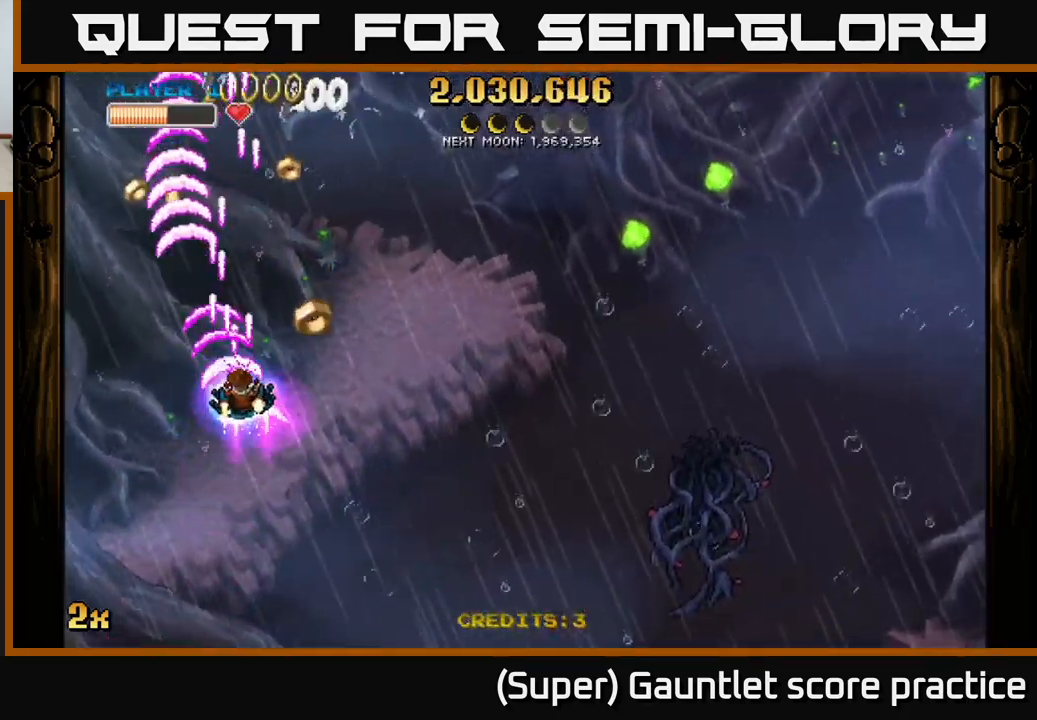
{"buttons": ["A"], "left_stick": "left", "events": [[17, "left_stick", "right"], [134, "X", "down"], [267, "X", "up"], [300, "left_stick", "up"], [350, "left_stick", "left"]]}
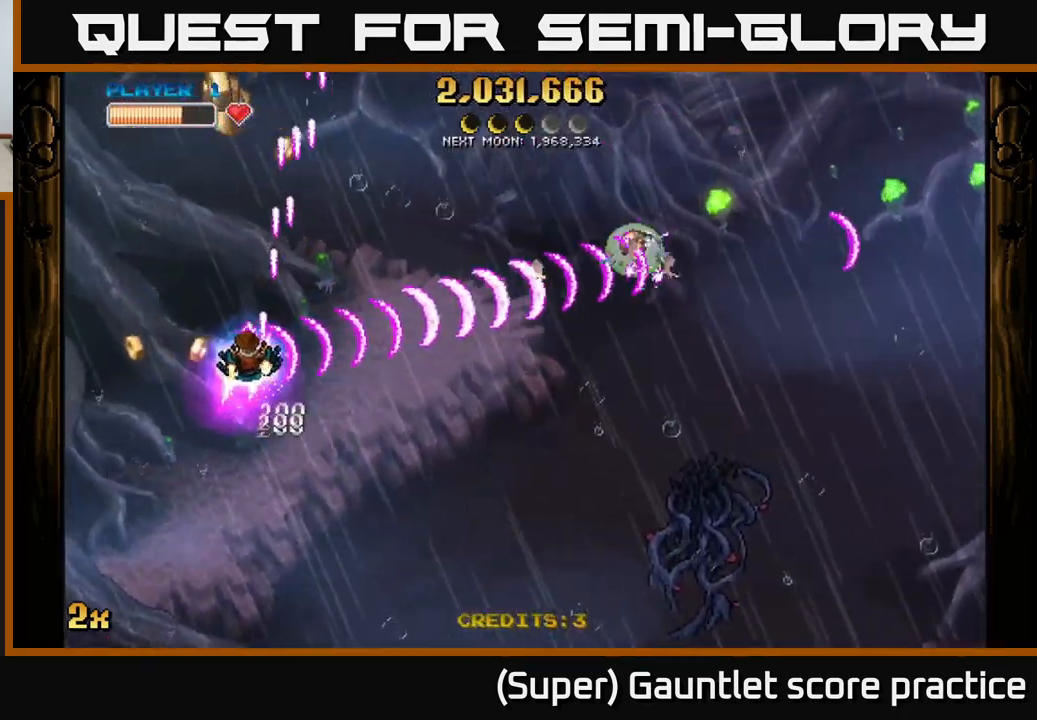
{"buttons": ["A", "X"], "left_stick": "up", "events": [[117, "left_stick", "up-left"], [217, "left_stick", "up"], [450, "X", "down"]]}
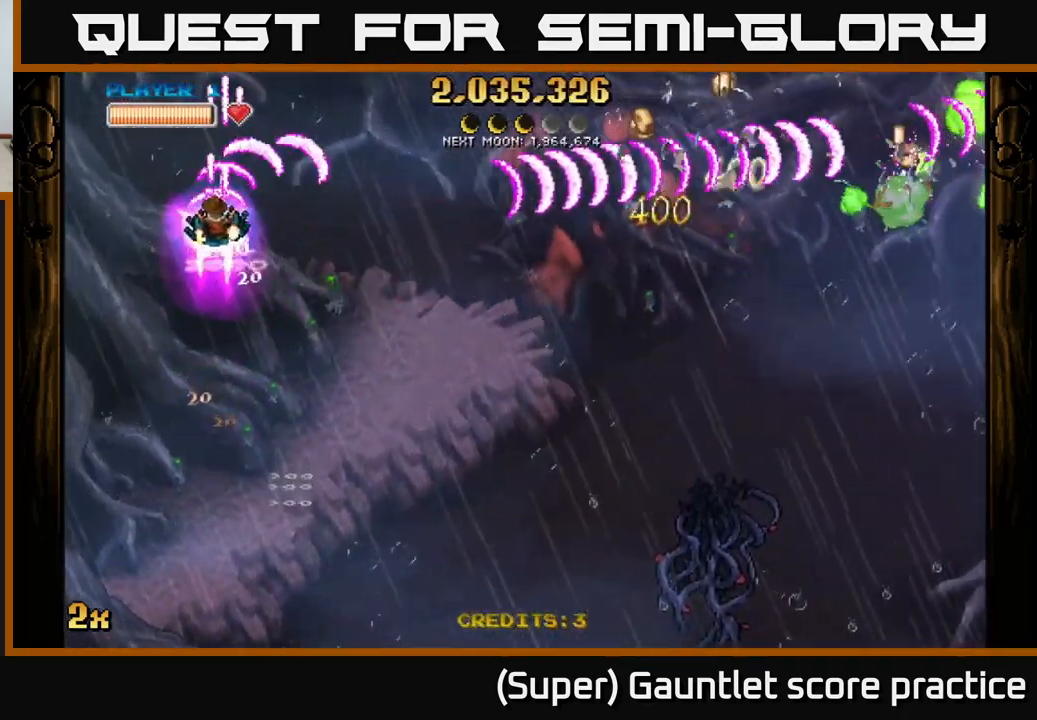
{"buttons": ["A", "X"], "left_stick": "right", "events": [[67, "X", "up"], [67, "left_stick", "right"], [117, "left_stick", "down-right"], [417, "left_stick", "right"], [450, "X", "down"]]}